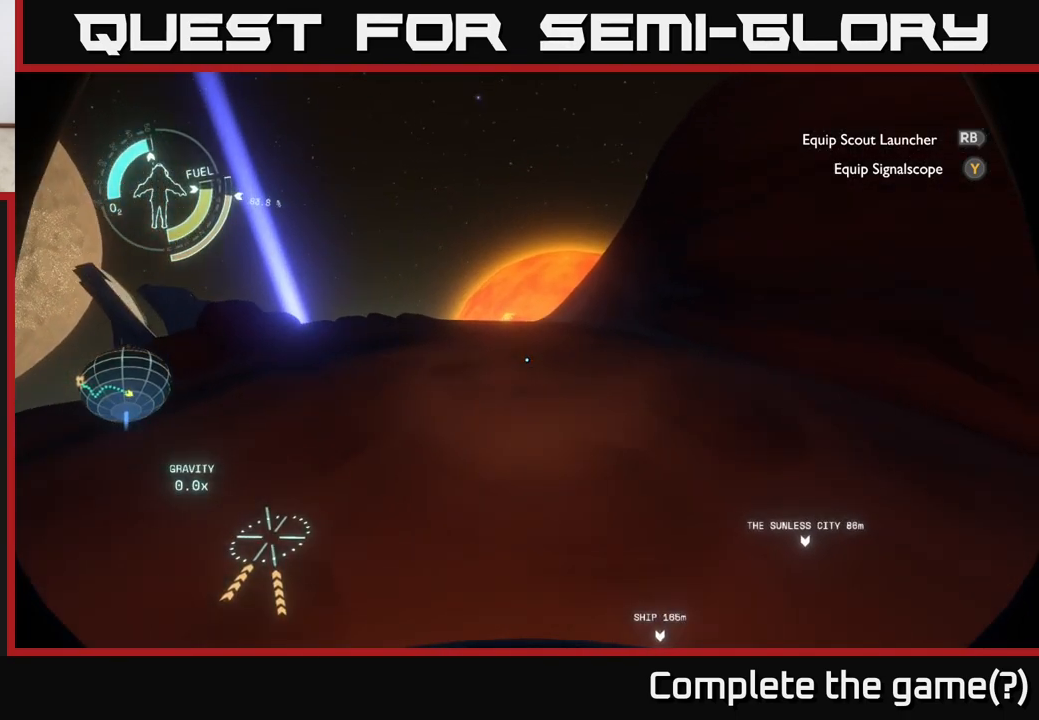
Gameplay with a controller (Xbox layout); each line is a JSON object with the inputs held at the frame after it. "events" lists button and stick changes between this image and that frame as [ms after this image, input, new state], when the widget could be followed in between.
{"buttons": ["R2"], "left_stick": "up", "right_stick": "center", "events": []}
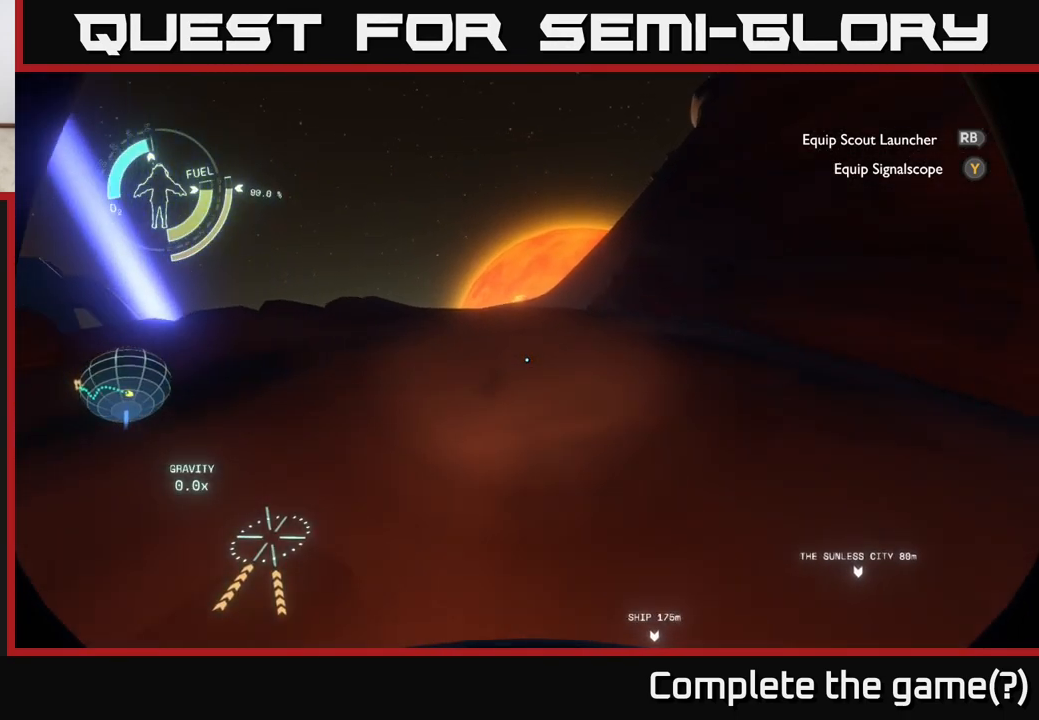
{"buttons": [], "left_stick": "left", "right_stick": "center", "events": [[50, "R2", "up"], [83, "left_stick", "up-left"], [117, "right_stick", "up-right"], [200, "left_stick", "left"], [500, "right_stick", "center"]]}
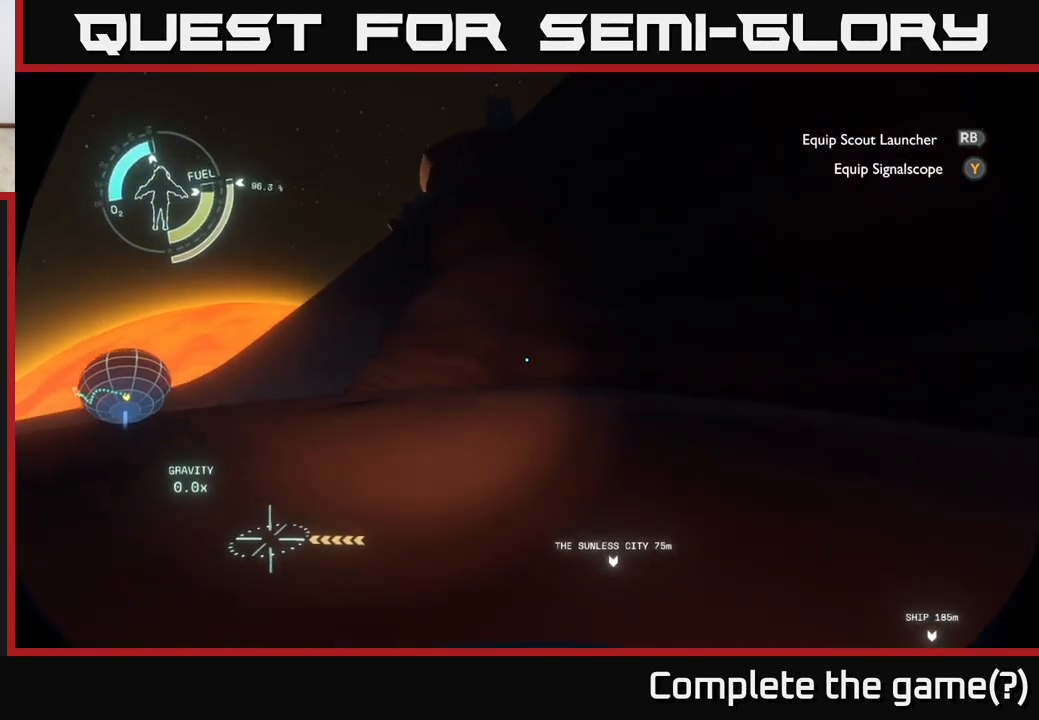
{"buttons": [], "left_stick": "up-left", "right_stick": "center", "events": [[133, "left_stick", "up-left"]]}
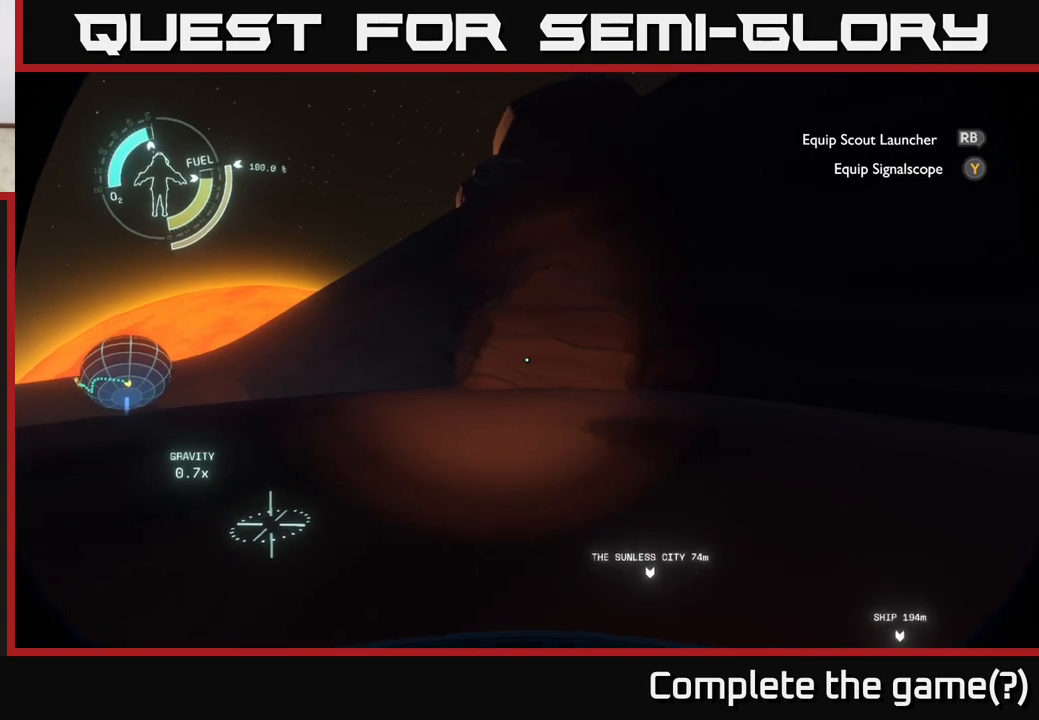
{"buttons": [], "left_stick": "up-left", "right_stick": "center", "events": [[300, "right_stick", "up"], [350, "right_stick", "up-right"], [500, "right_stick", "center"]]}
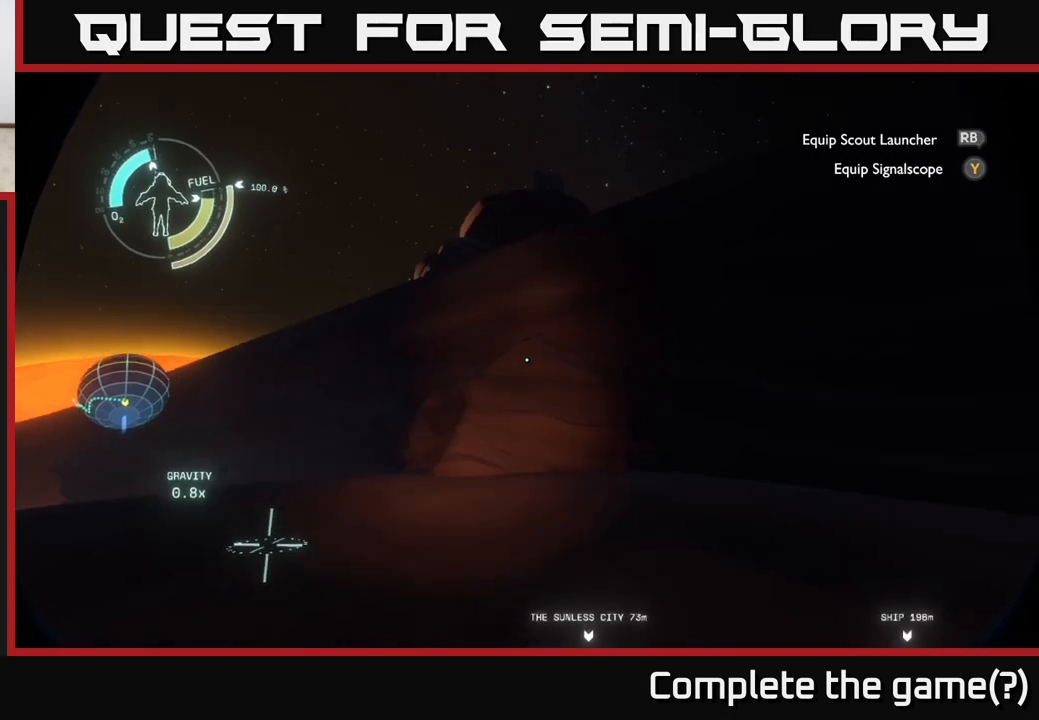
{"buttons": [], "left_stick": "up-left", "right_stick": "down-left", "events": [[400, "right_stick", "down-left"]]}
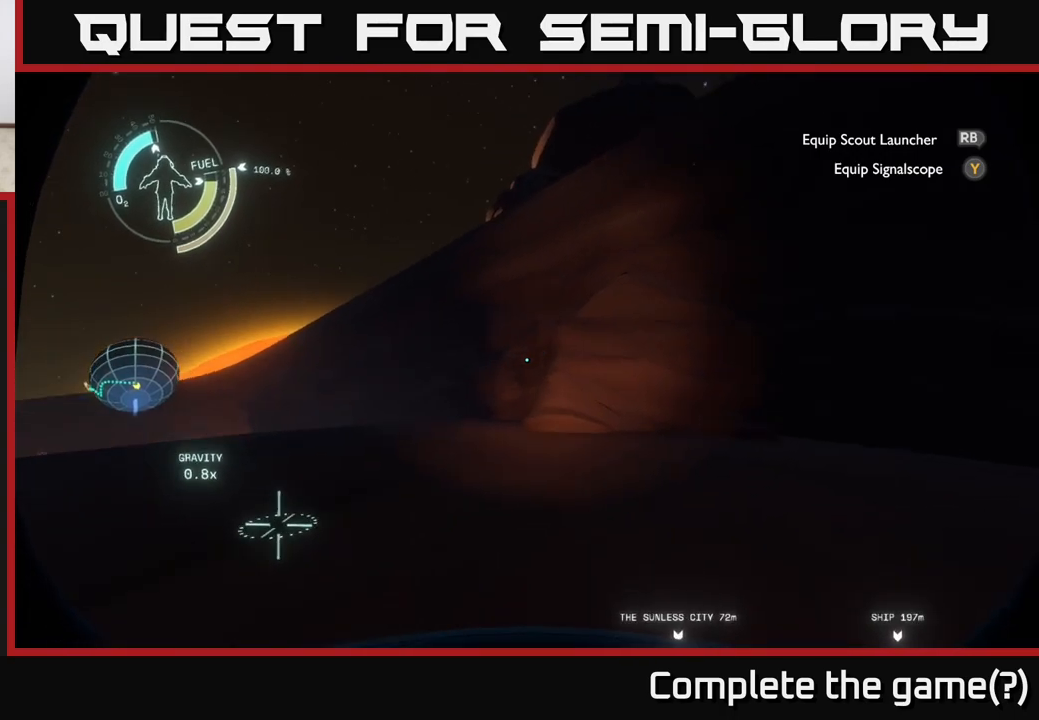
{"buttons": [], "left_stick": "up-right", "right_stick": "left", "events": [[33, "left_stick", "up"], [100, "right_stick", "left"], [367, "left_stick", "up-right"]]}
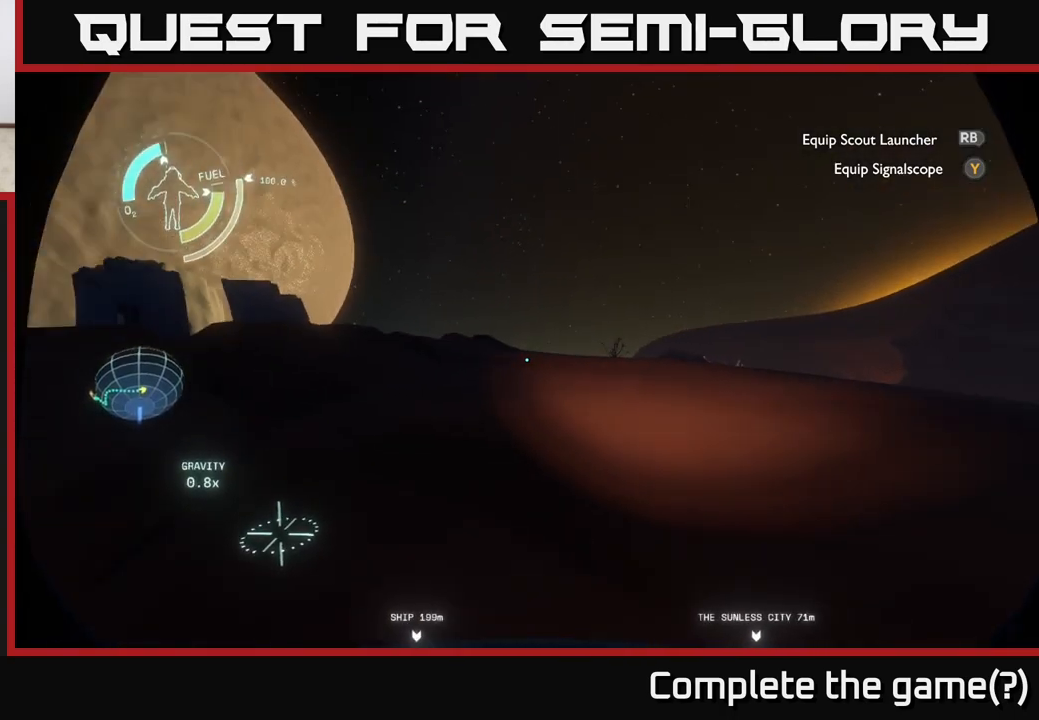
{"buttons": [], "left_stick": "up", "right_stick": "right", "events": [[33, "right_stick", "up-left"], [200, "right_stick", "right"], [417, "left_stick", "up"]]}
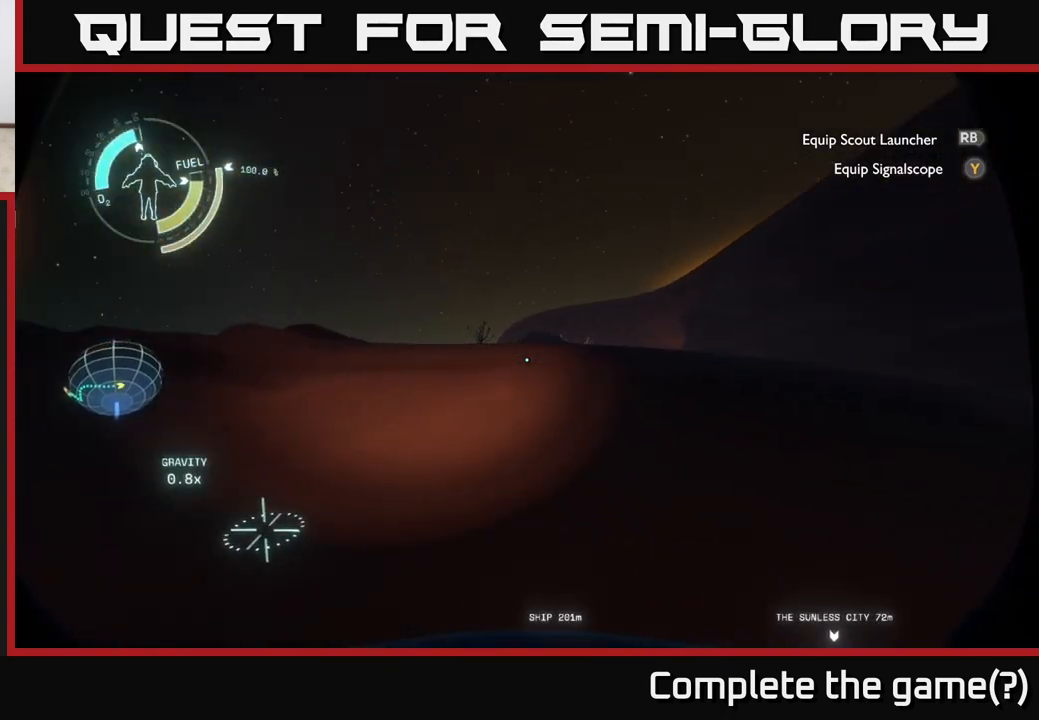
{"buttons": [], "left_stick": "up-left", "right_stick": "center", "events": [[100, "left_stick", "up-left"], [200, "right_stick", "center"]]}
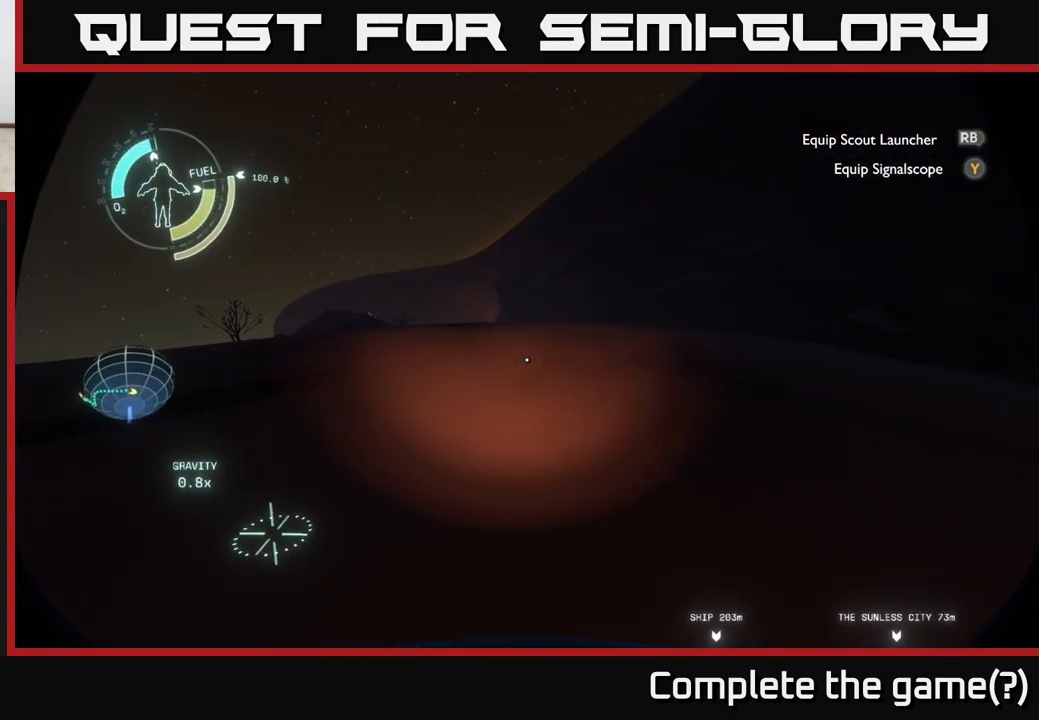
{"buttons": ["A"], "left_stick": "up-left", "right_stick": "center", "events": [[333, "A", "down"]]}
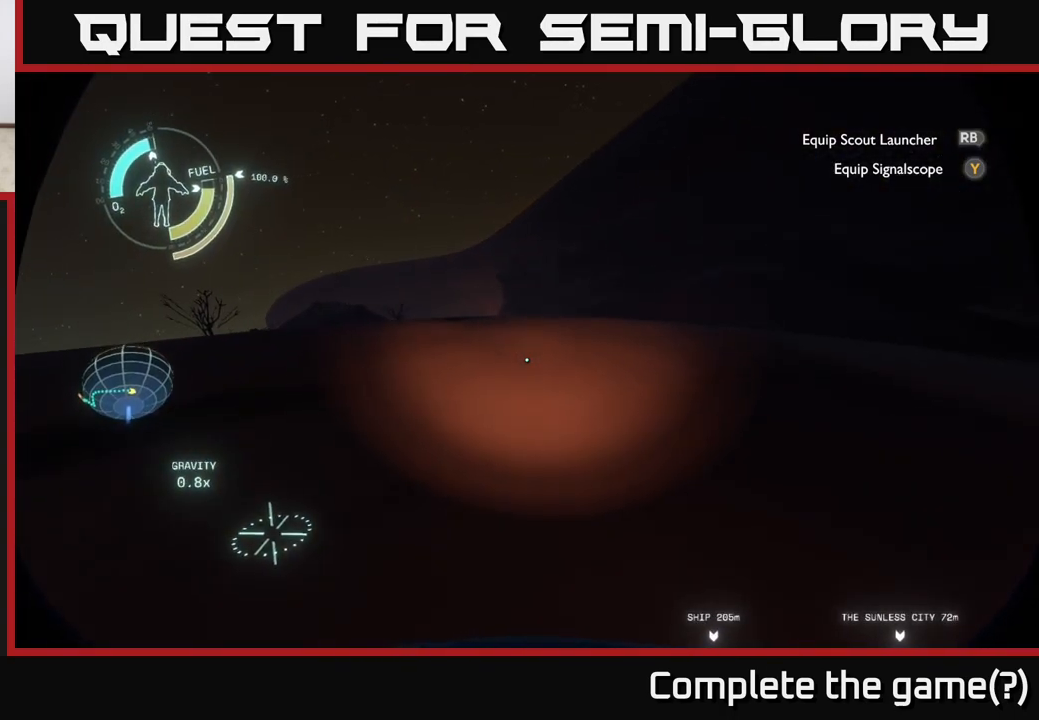
{"buttons": ["R2"], "left_stick": "up-left", "right_stick": "center", "events": [[33, "A", "up"], [217, "R2", "down"]]}
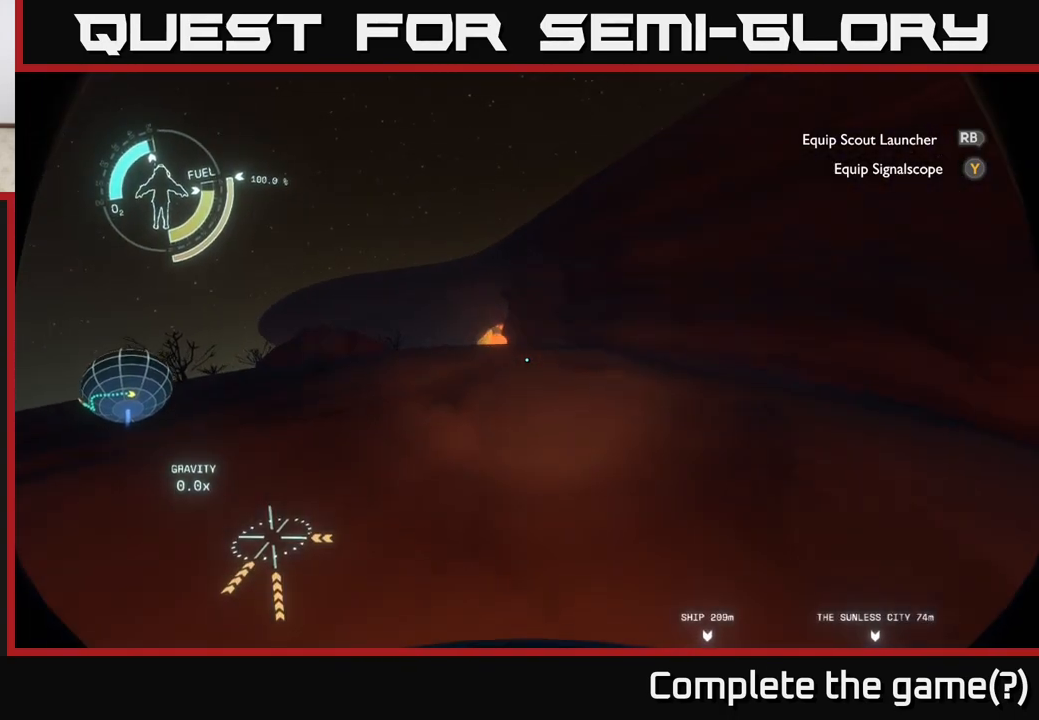
{"buttons": ["R2"], "left_stick": "up-left", "right_stick": "center", "events": []}
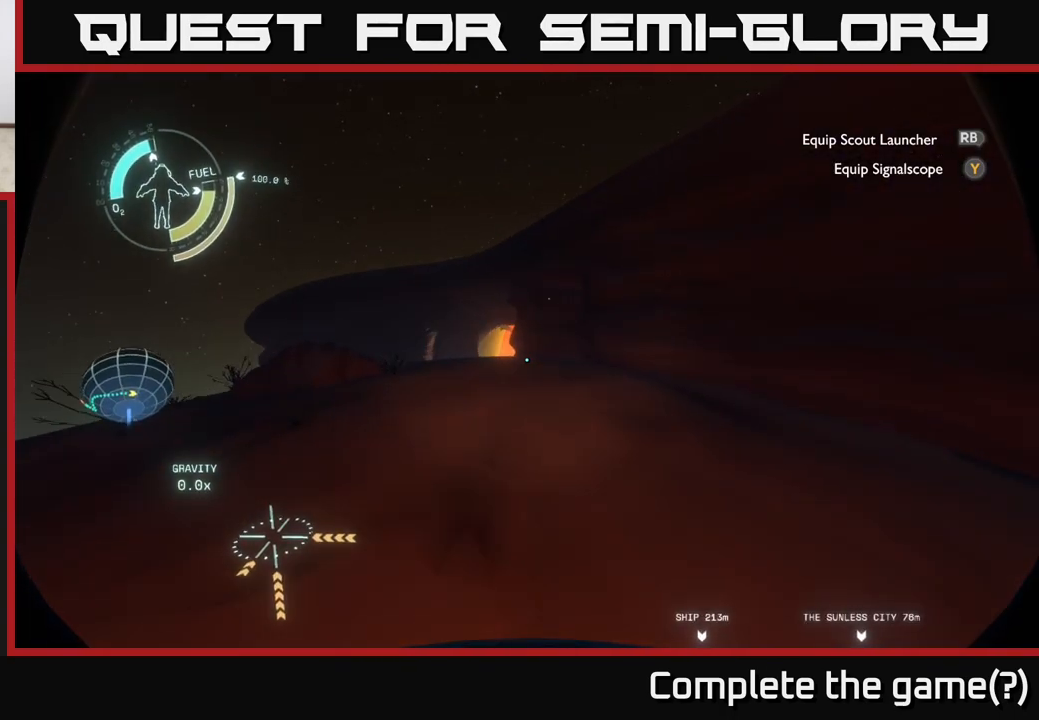
{"buttons": ["R2"], "left_stick": "up-left", "right_stick": "center", "events": []}
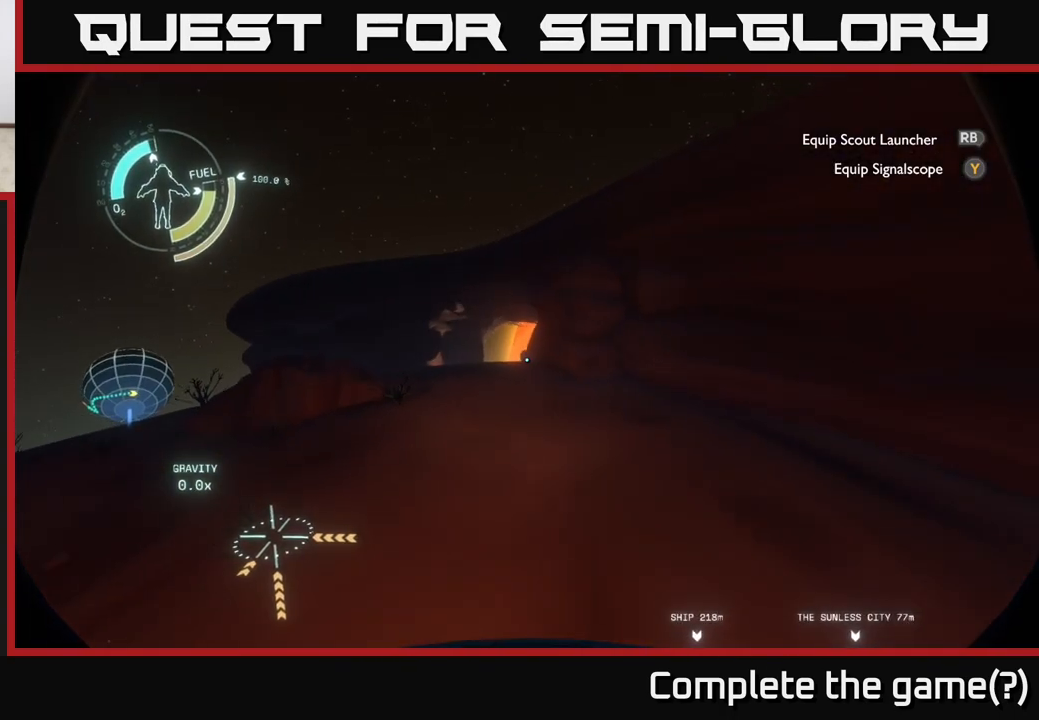
{"buttons": ["R2"], "left_stick": "up-left", "right_stick": "center", "events": []}
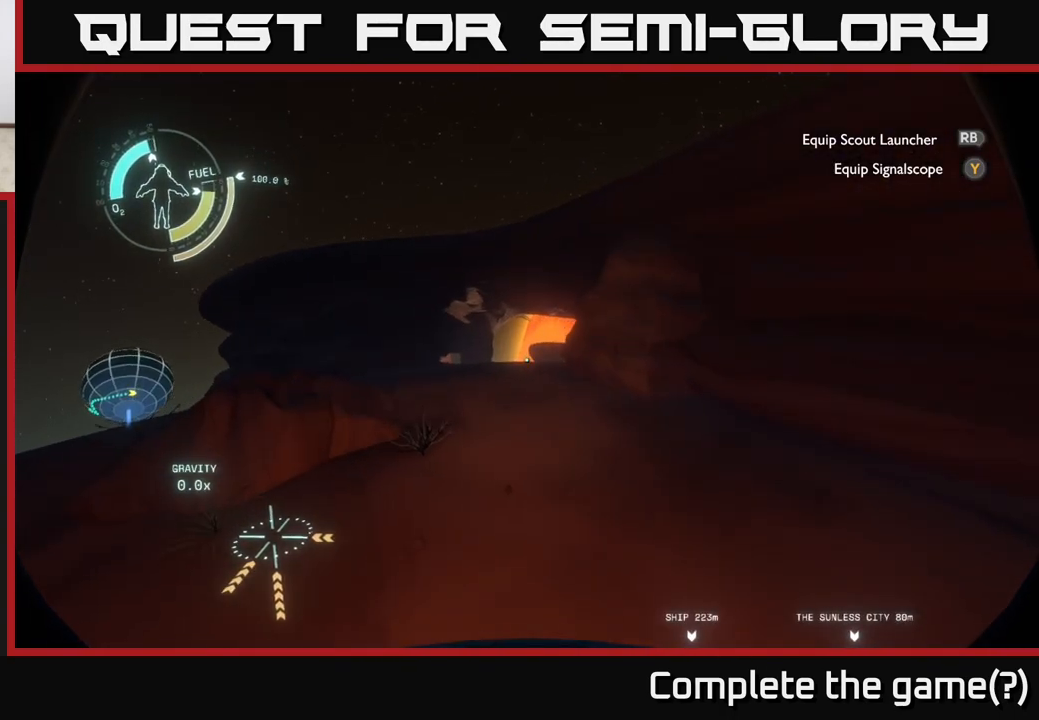
{"buttons": ["R2"], "left_stick": "up-left", "right_stick": "center", "events": []}
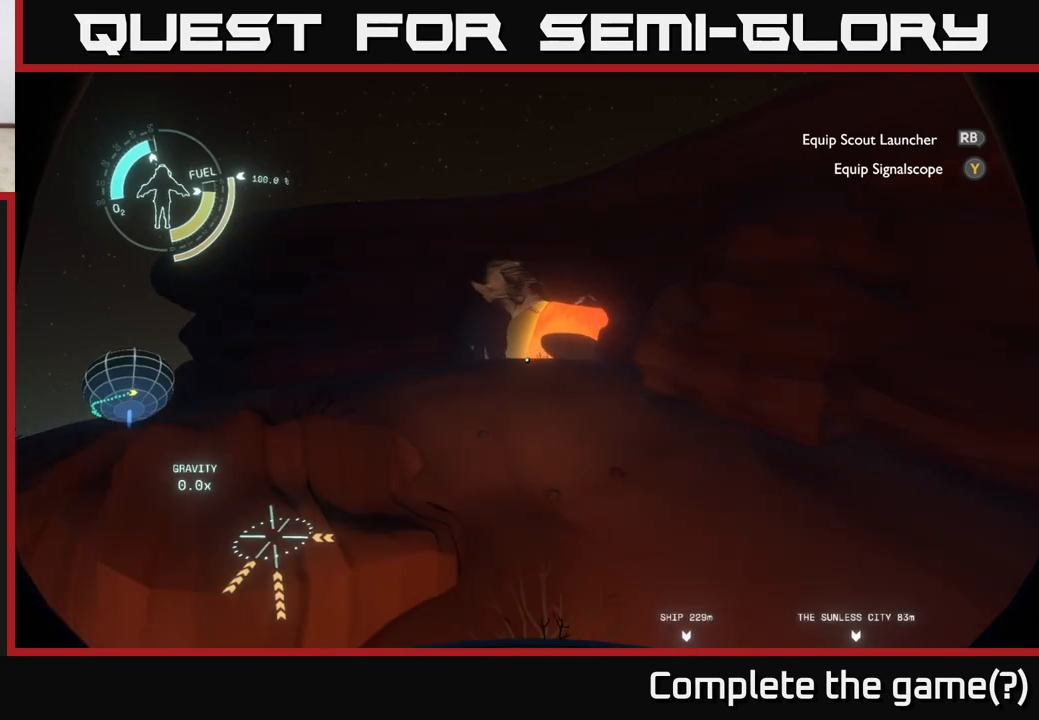
{"buttons": [], "left_stick": "left", "right_stick": "right", "events": [[67, "R2", "up"], [217, "right_stick", "right"], [250, "left_stick", "center"], [433, "left_stick", "left"]]}
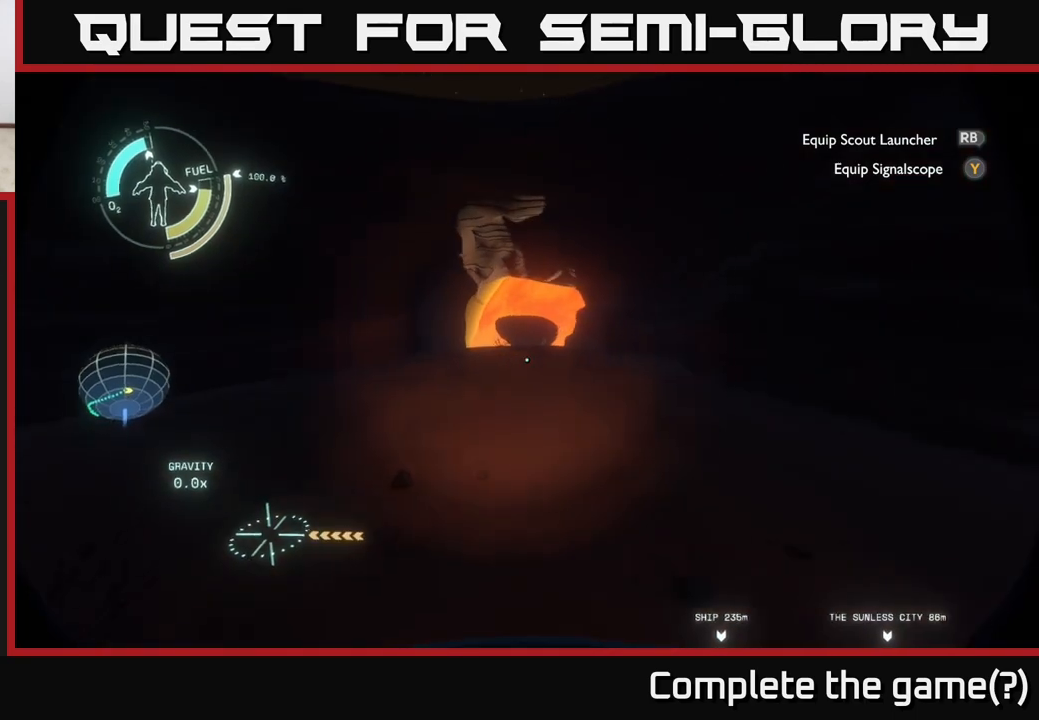
{"buttons": [], "left_stick": "up", "right_stick": "center", "events": [[67, "left_stick", "up-left"], [167, "right_stick", "center"], [267, "left_stick", "up"]]}
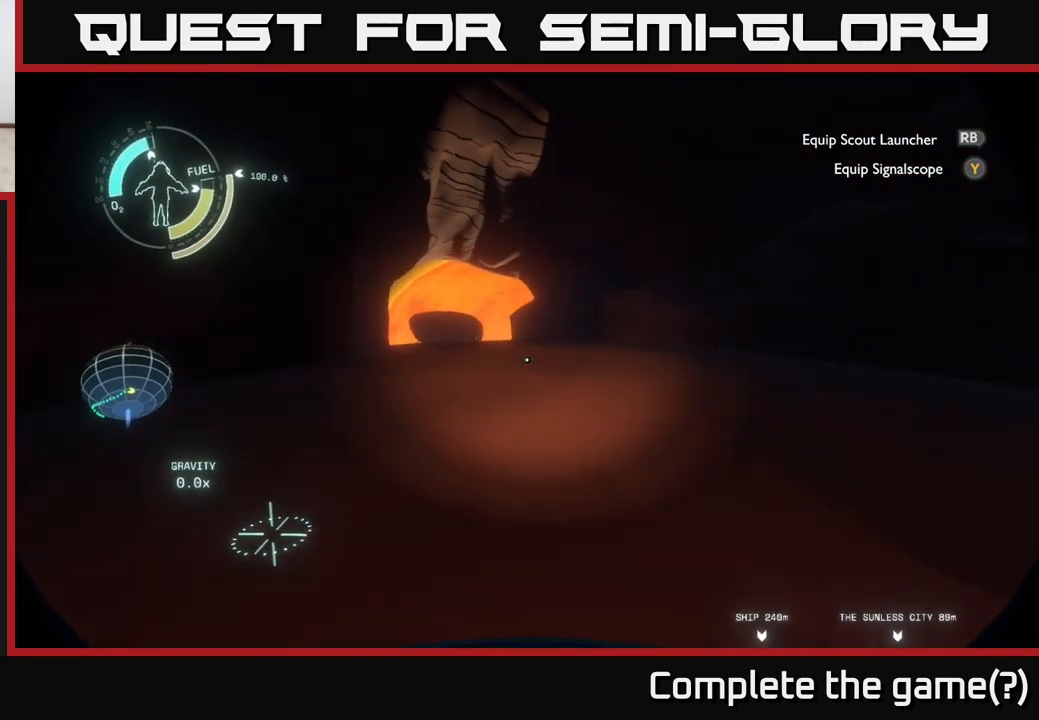
{"buttons": [], "left_stick": "down-right", "right_stick": "down", "events": [[83, "left_stick", "center"], [83, "right_stick", "right"], [367, "left_stick", "down-right"], [433, "right_stick", "down"]]}
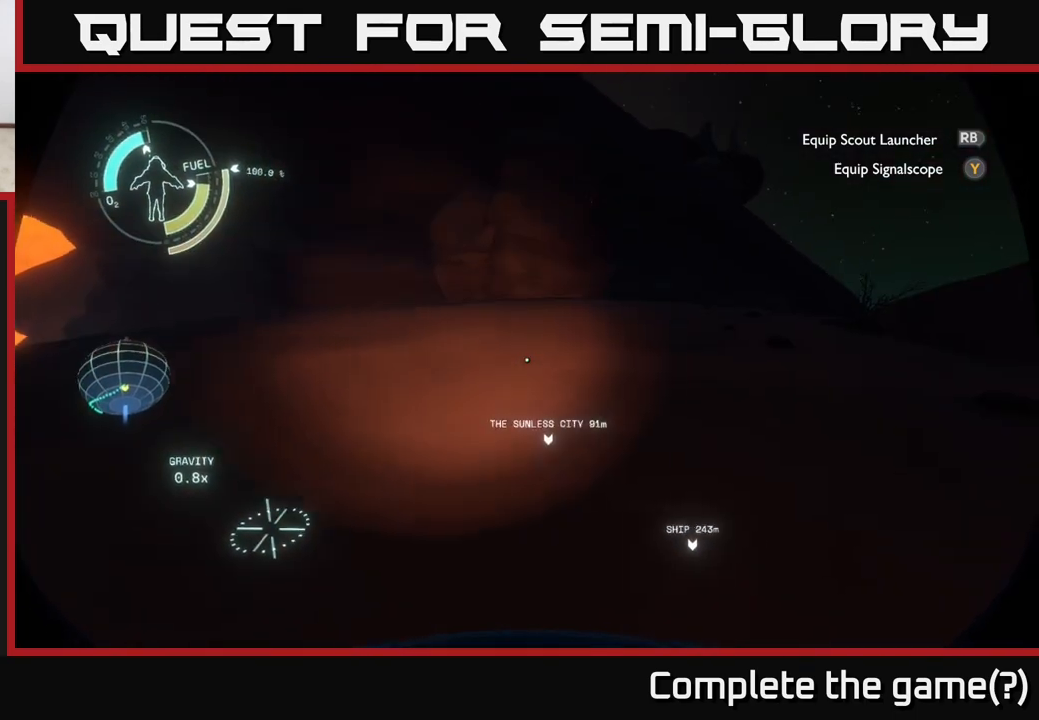
{"buttons": [], "left_stick": "right", "right_stick": "right", "events": [[17, "left_stick", "center"], [17, "right_stick", "center"], [317, "left_stick", "right"], [350, "right_stick", "right"]]}
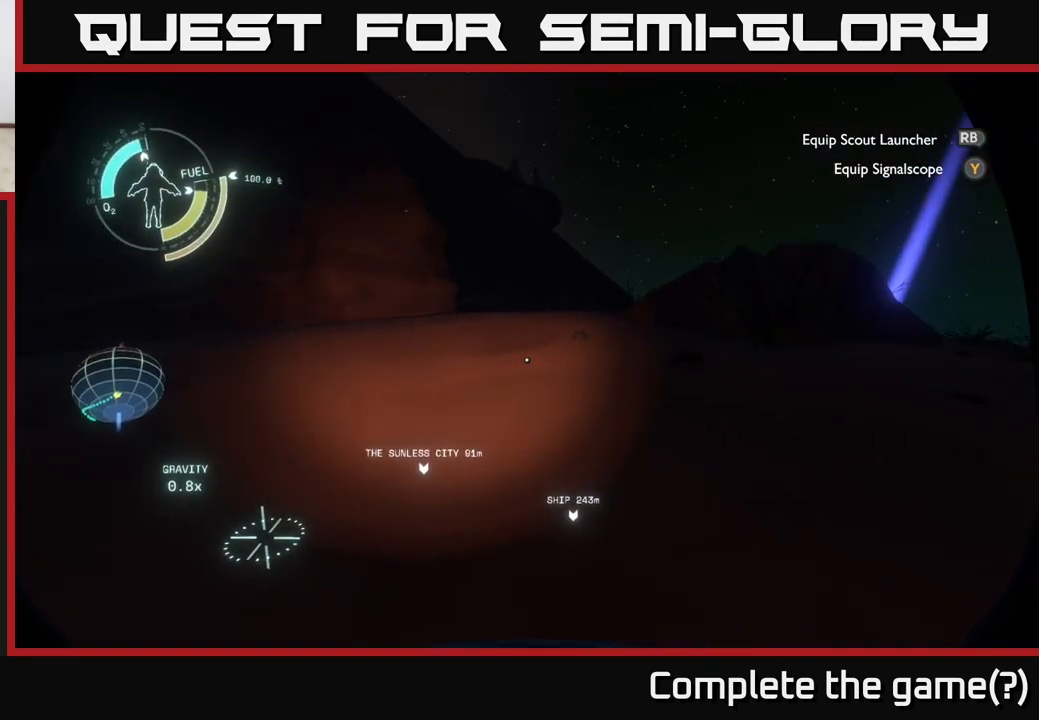
{"buttons": [], "left_stick": "up-right", "right_stick": "center", "events": [[100, "left_stick", "up-right"], [283, "right_stick", "center"]]}
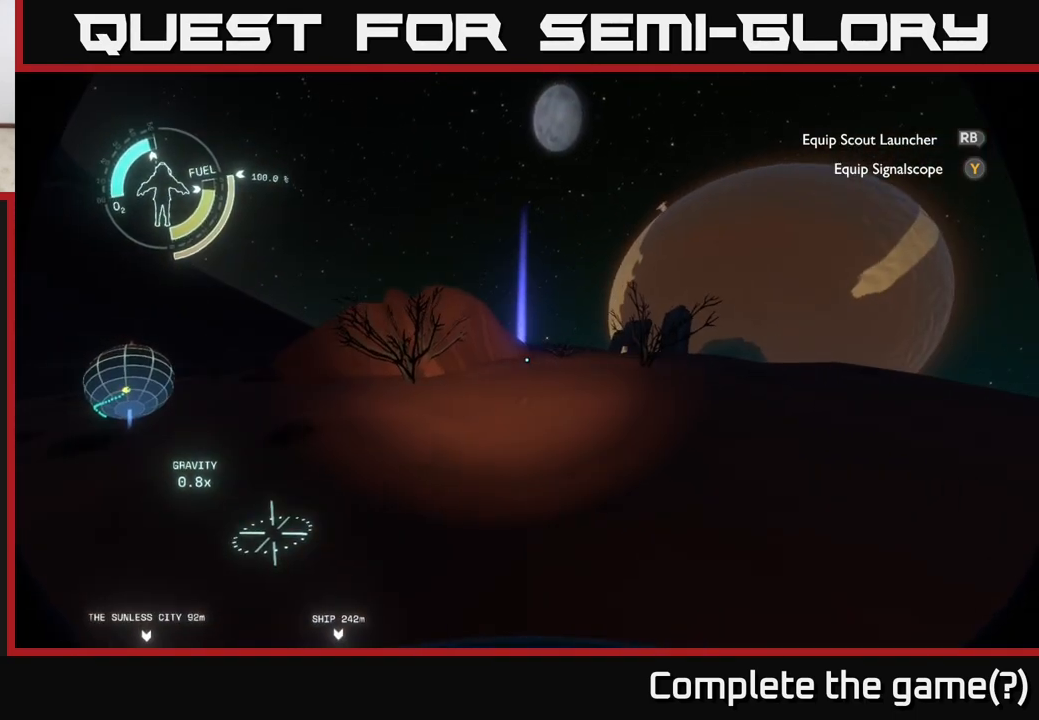
{"buttons": ["A"], "left_stick": "up-right", "right_stick": "center", "events": [[33, "right_stick", "right"], [217, "right_stick", "center"], [333, "A", "down"]]}
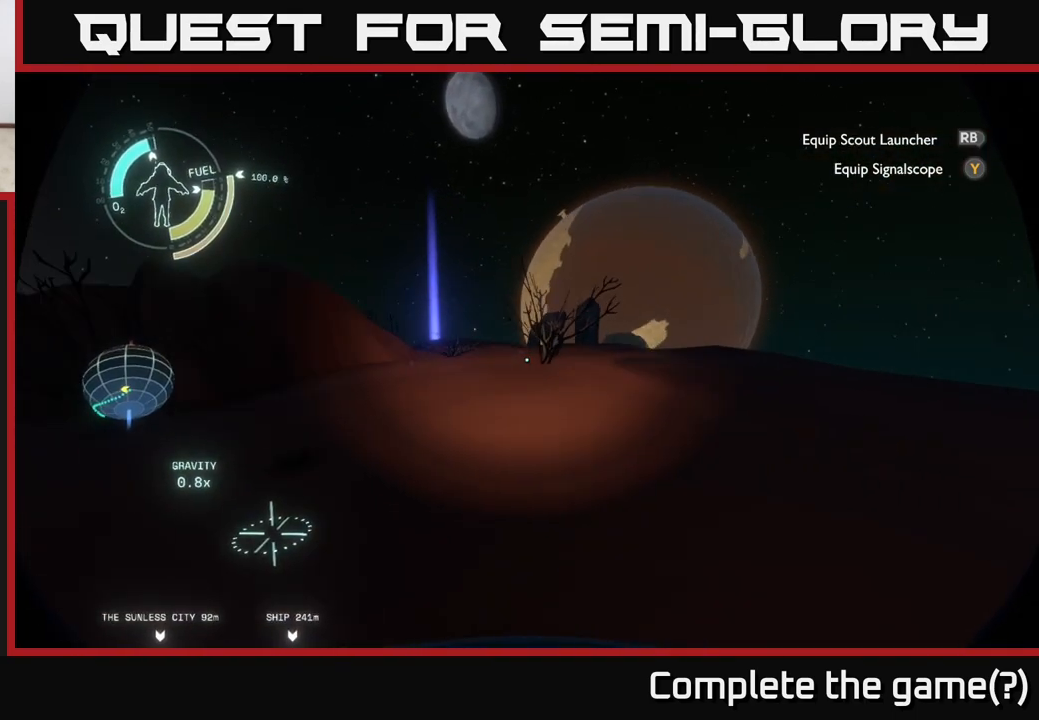
{"buttons": ["R2"], "left_stick": "up", "right_stick": "center", "events": [[133, "A", "up"], [283, "R2", "down"], [367, "left_stick", "up"]]}
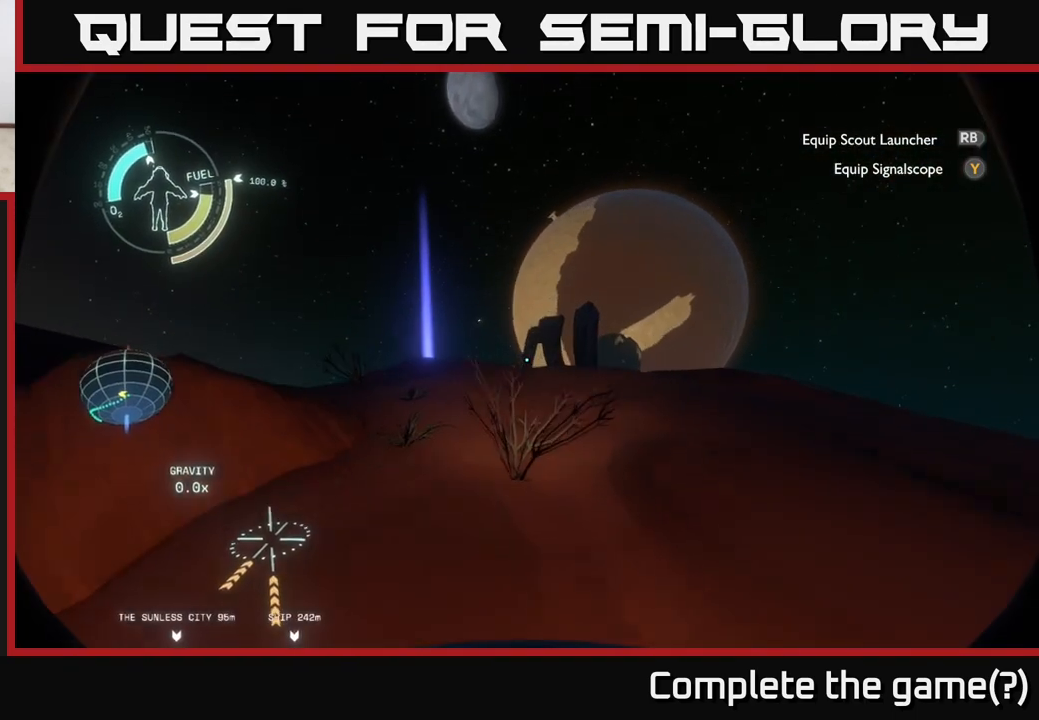
{"buttons": ["R2"], "left_stick": "up", "right_stick": "center", "events": [[183, "right_stick", "down"], [300, "right_stick", "center"]]}
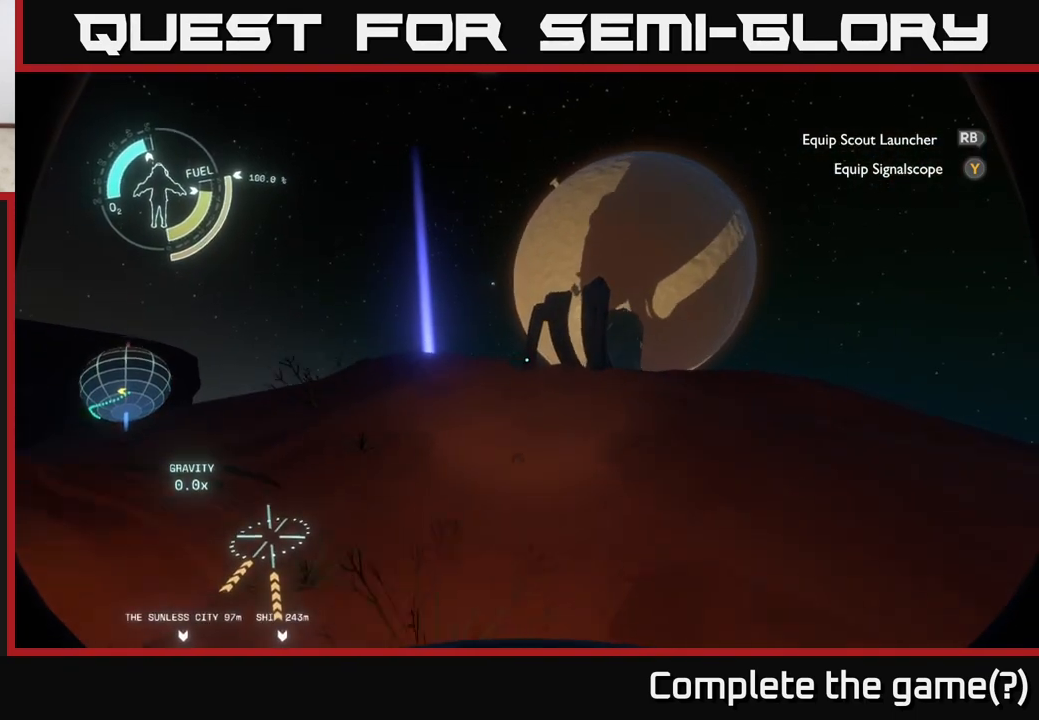
{"buttons": ["R2"], "left_stick": "up", "right_stick": "center", "events": []}
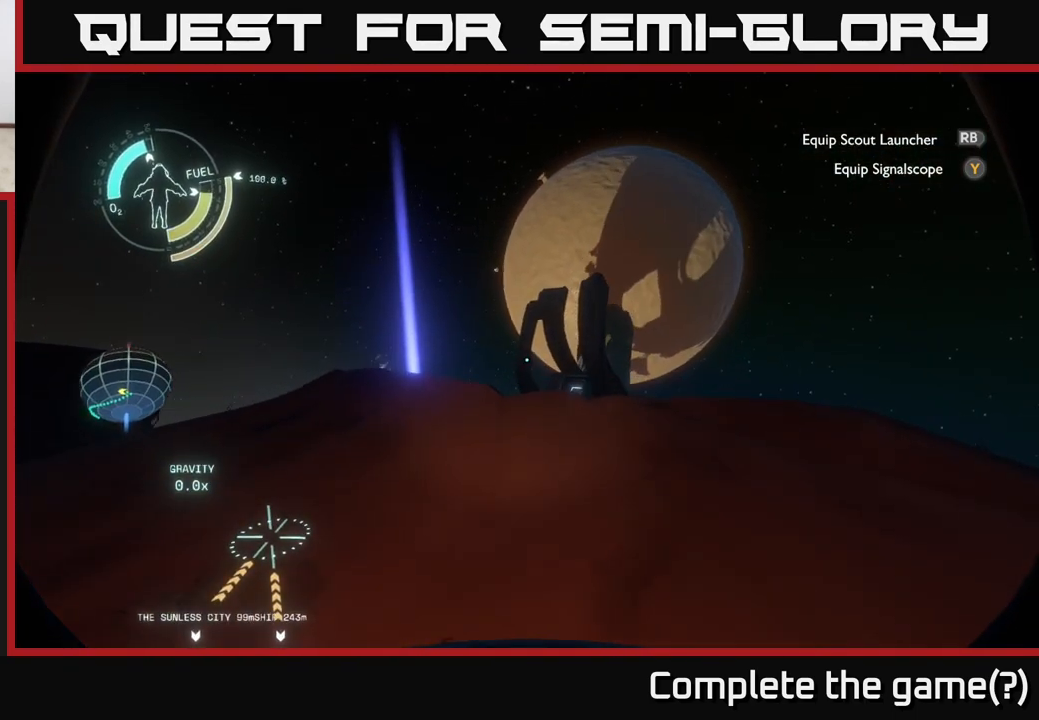
{"buttons": [], "left_stick": "up", "right_stick": "center", "events": [[183, "R2", "up"], [283, "right_stick", "down"], [433, "right_stick", "center"]]}
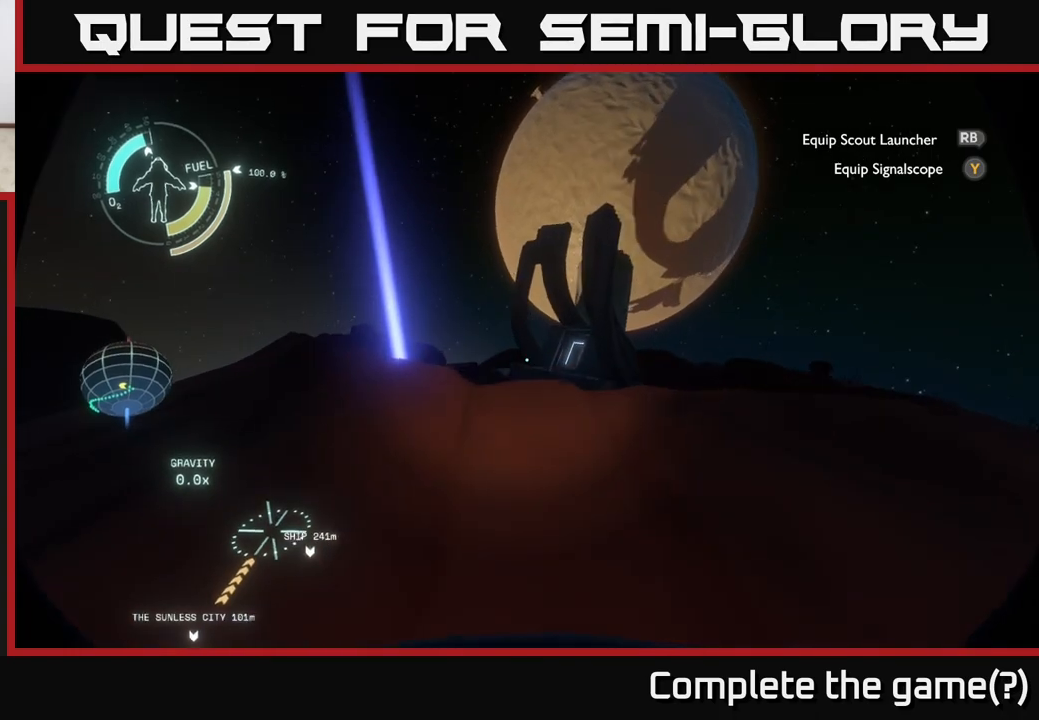
{"buttons": [], "left_stick": "center", "right_stick": "center", "events": [[167, "left_stick", "center"]]}
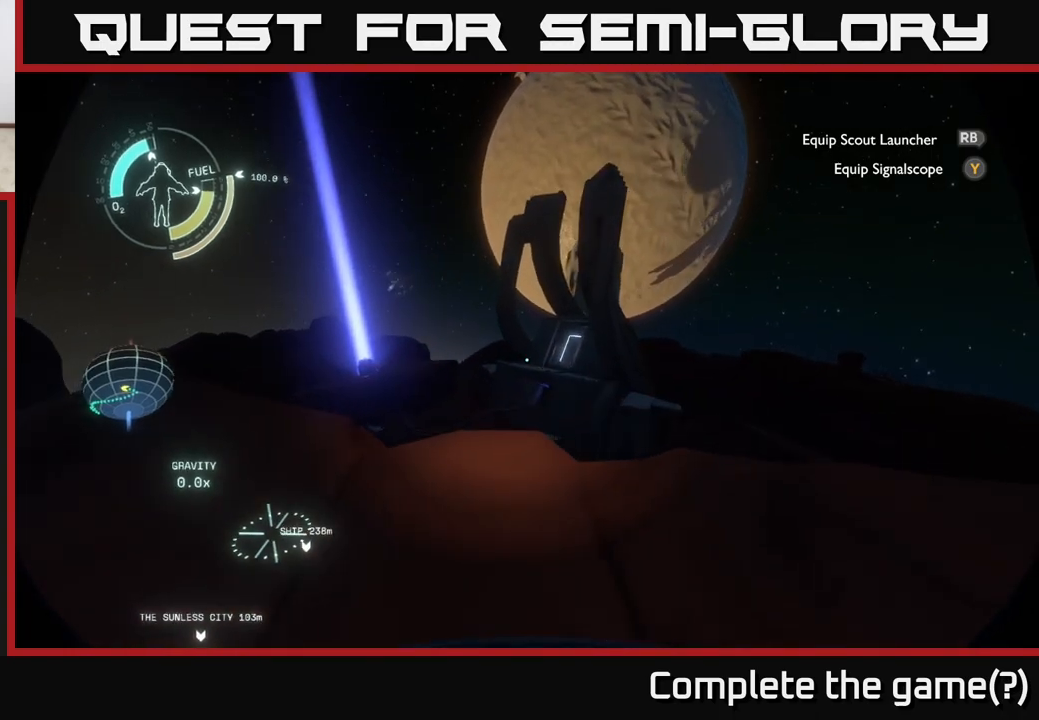
{"buttons": [], "left_stick": "down-left", "right_stick": "center", "events": [[33, "right_stick", "down-left"], [233, "right_stick", "center"], [317, "left_stick", "down-left"]]}
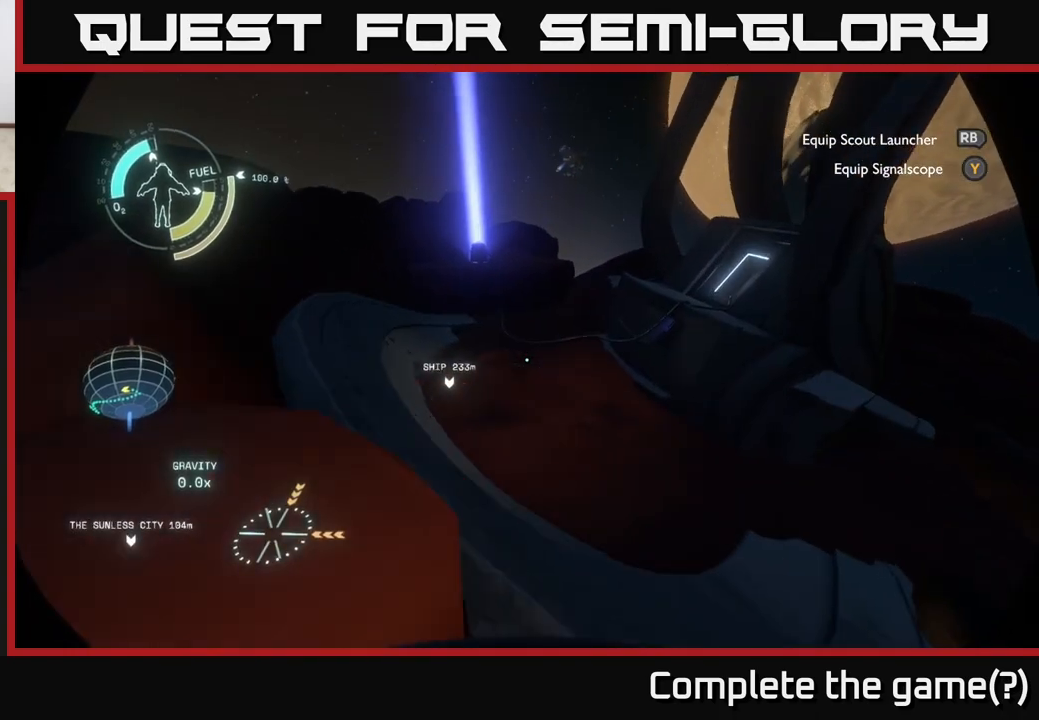
{"buttons": ["R2"], "left_stick": "left", "right_stick": "center", "events": [[17, "left_stick", "left"], [117, "R2", "down"], [133, "right_stick", "left"], [483, "right_stick", "center"]]}
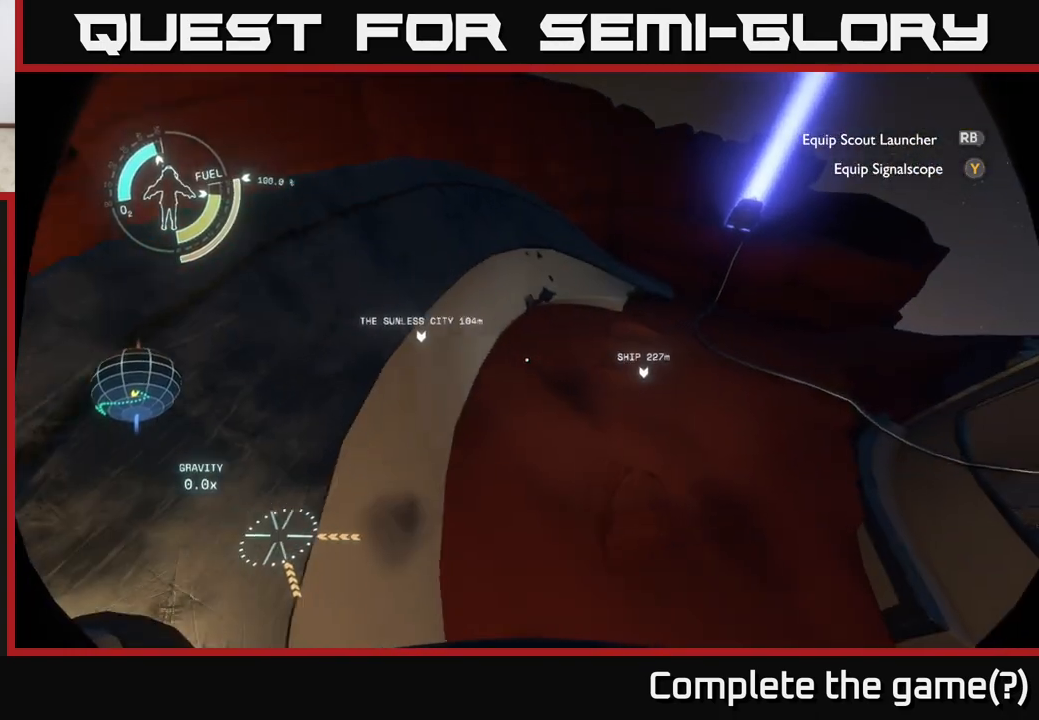
{"buttons": ["R2"], "left_stick": "left", "right_stick": "center", "events": [[117, "left_stick", "center"], [117, "right_stick", "up-right"], [417, "left_stick", "left"], [500, "right_stick", "center"]]}
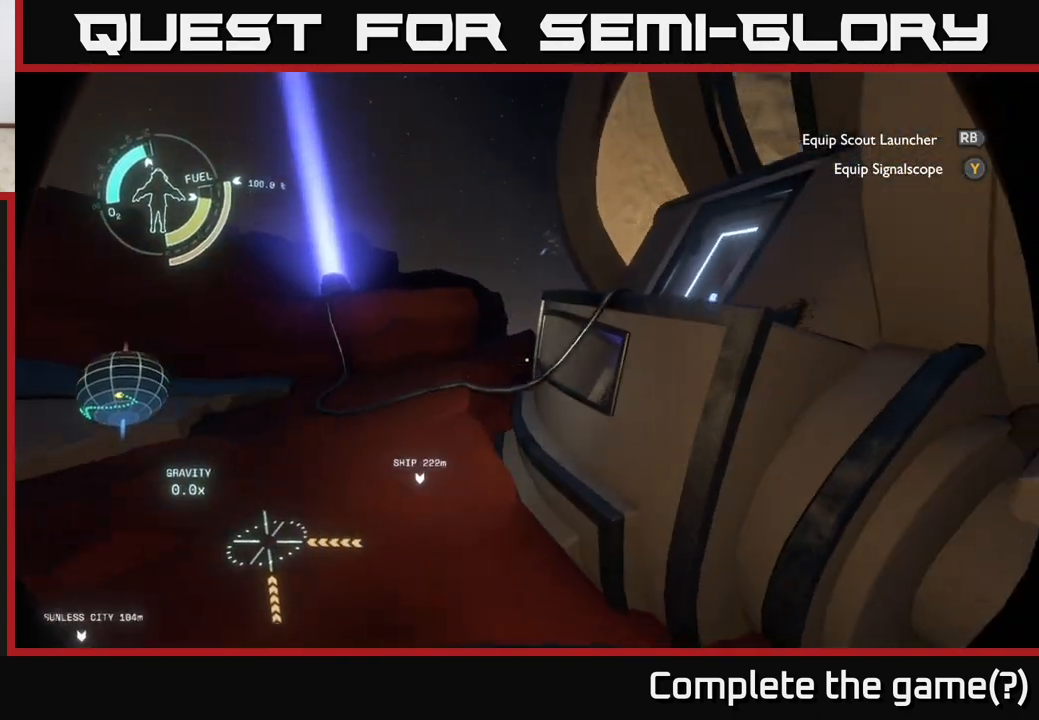
{"buttons": ["R2"], "left_stick": "left", "right_stick": "down-left", "events": [[417, "right_stick", "down-left"]]}
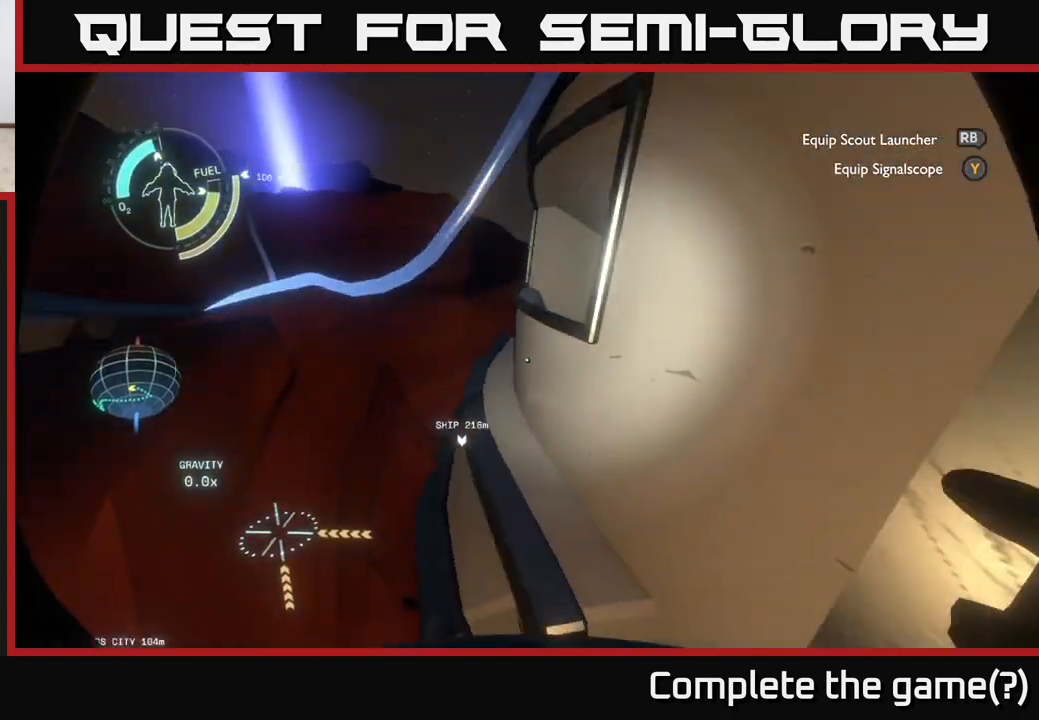
{"buttons": [], "left_stick": "center", "right_stick": "right", "events": [[100, "right_stick", "left"], [200, "left_stick", "center"], [283, "right_stick", "center"], [400, "right_stick", "right"], [450, "R2", "up"]]}